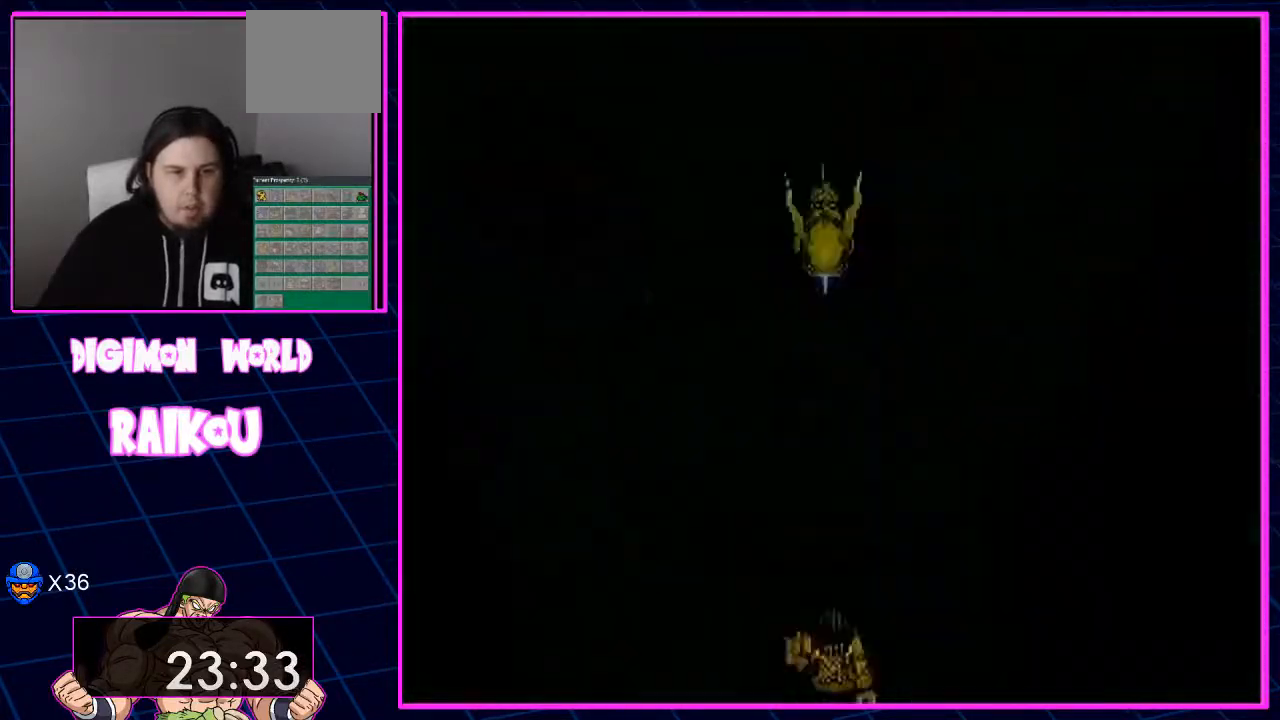
Gameplay with a controller (PlayStation layout); each line is a JSON object with the inputs held at the frame after it (dt_ms = milliseconds from this image to that frame). "events" lists button and stick changes between this image and that frame as [ms after this image, input, new state], when the widget could be followed in between.
{"dt_ms": 500, "buttons": [], "left_stick": "center", "right_stick": "center", "events": [[83, "DPAD_DOWN", "up"]]}
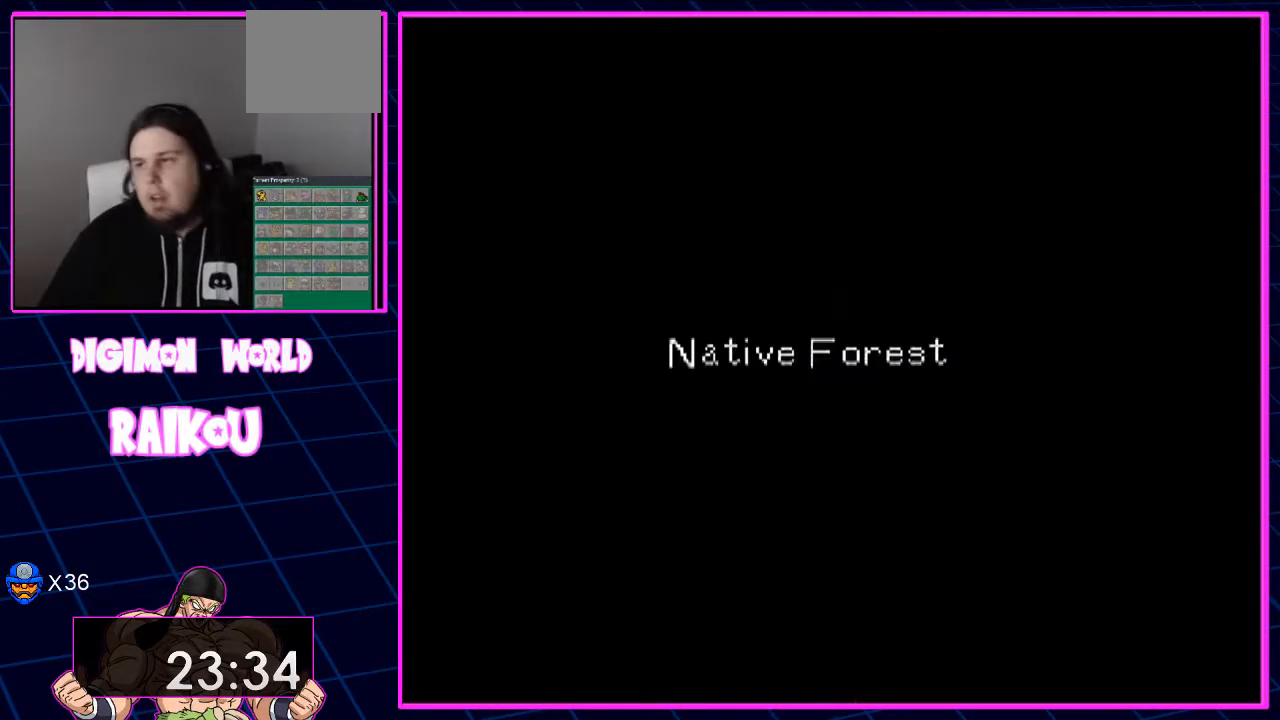
{"dt_ms": 500, "buttons": [], "left_stick": "center", "right_stick": "center", "events": []}
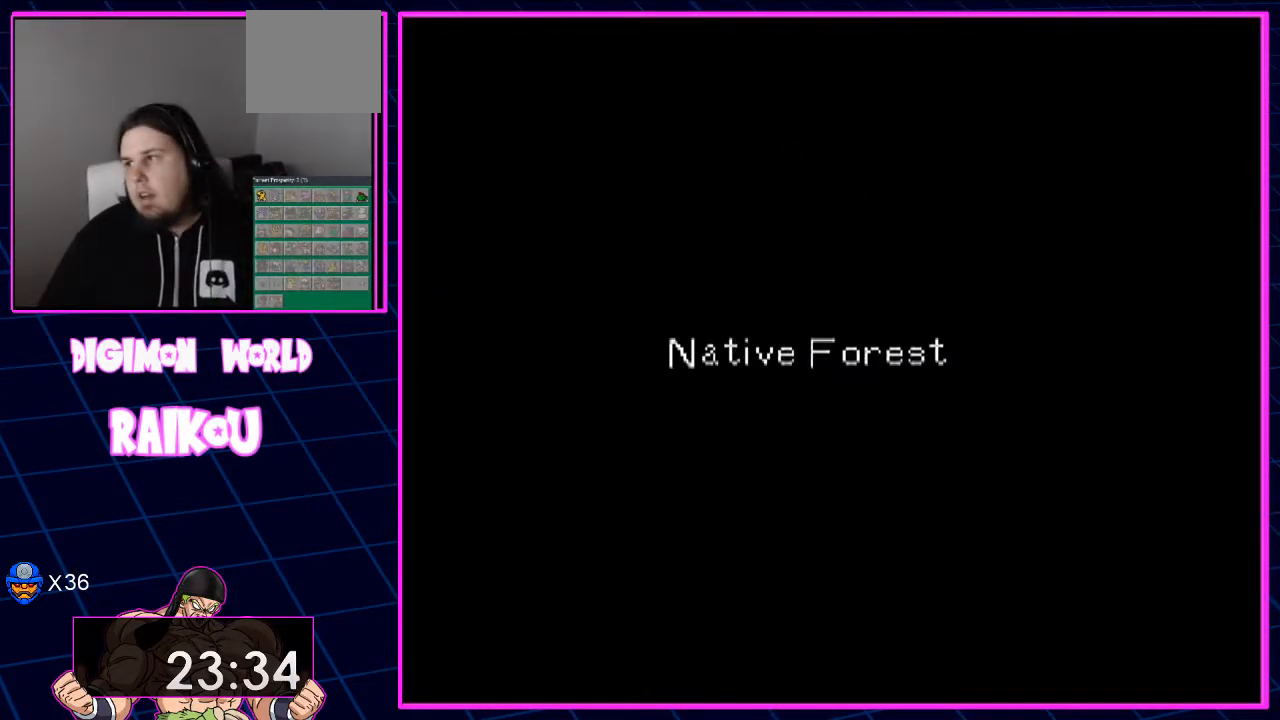
{"dt_ms": 500, "buttons": [], "left_stick": "center", "right_stick": "center", "events": []}
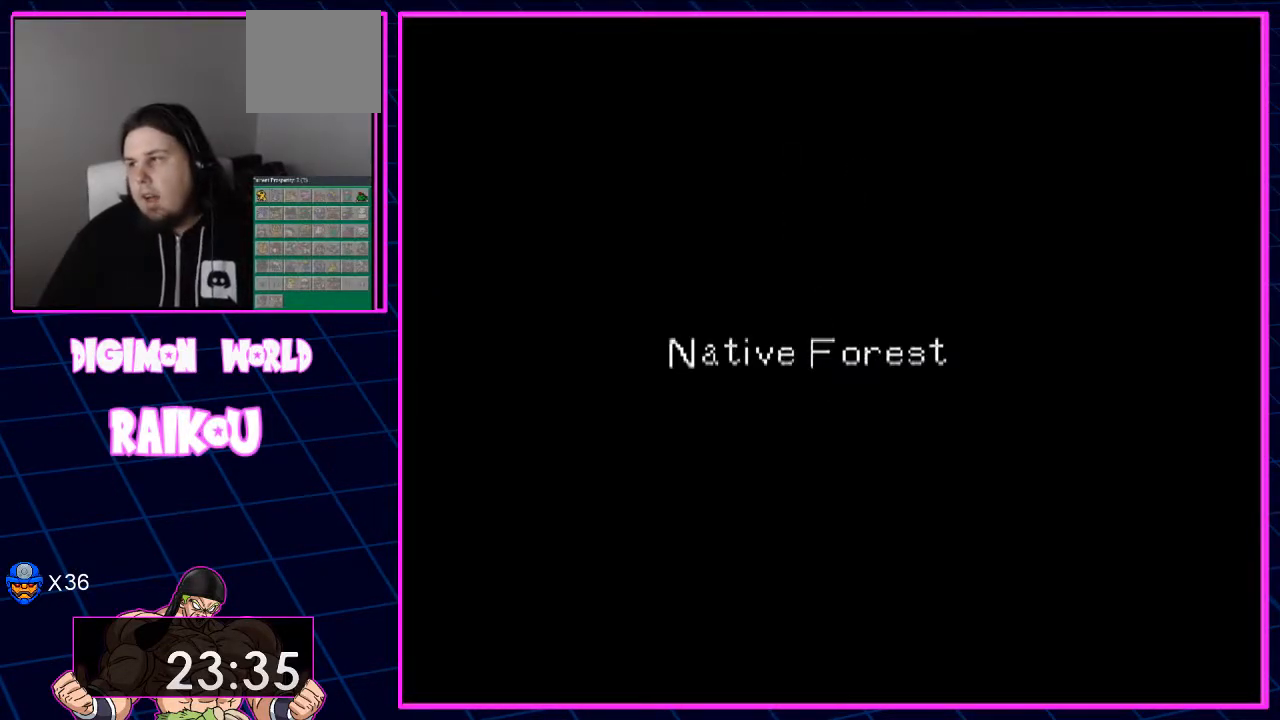
{"dt_ms": 500, "buttons": [], "left_stick": "center", "right_stick": "center", "events": []}
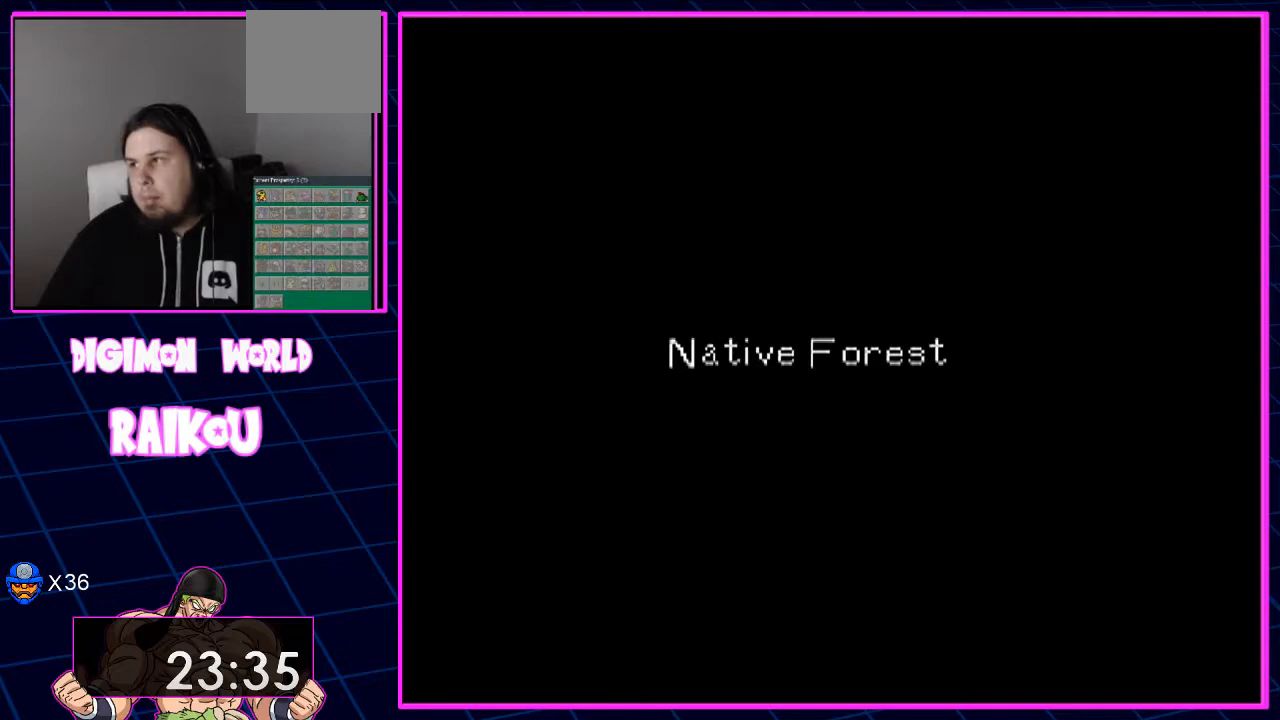
{"dt_ms": 1000, "buttons": ["DPAD_DOWN", "DPAD_RIGHT"], "left_stick": "center", "right_stick": "center"}
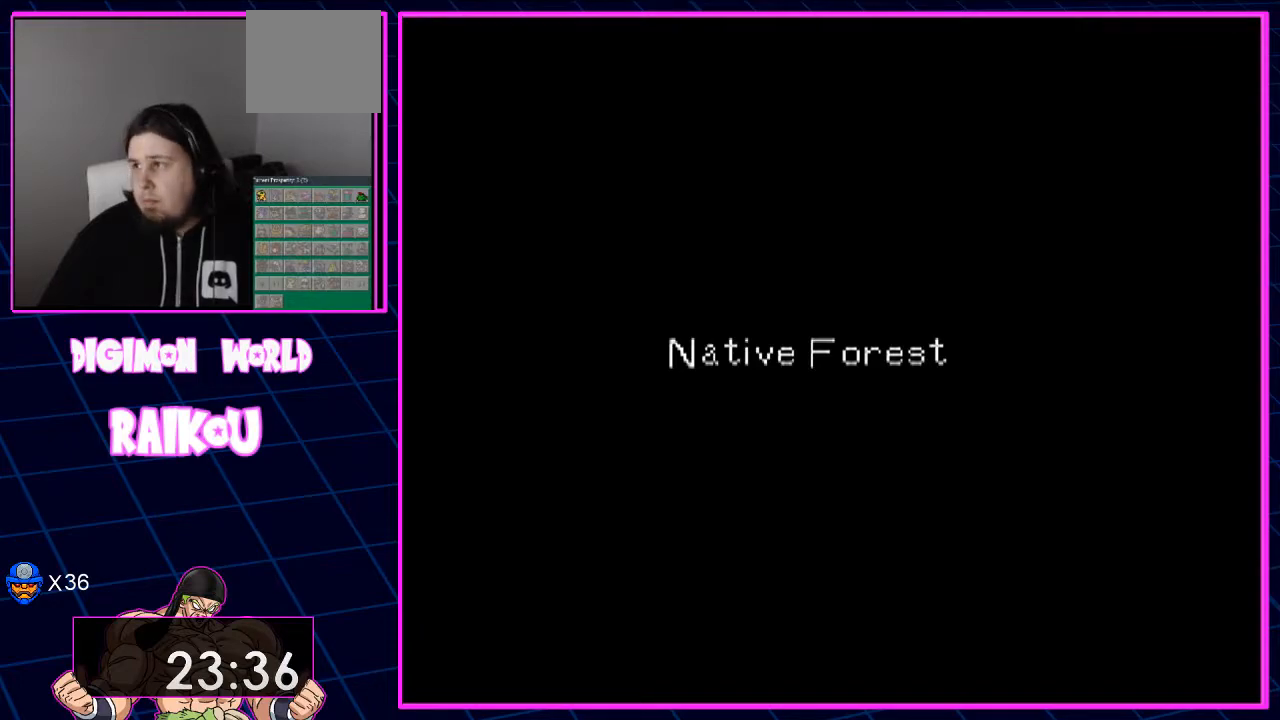
{"dt_ms": 500, "buttons": ["DPAD_DOWN", "DPAD_RIGHT"], "left_stick": "center", "right_stick": "center", "events": []}
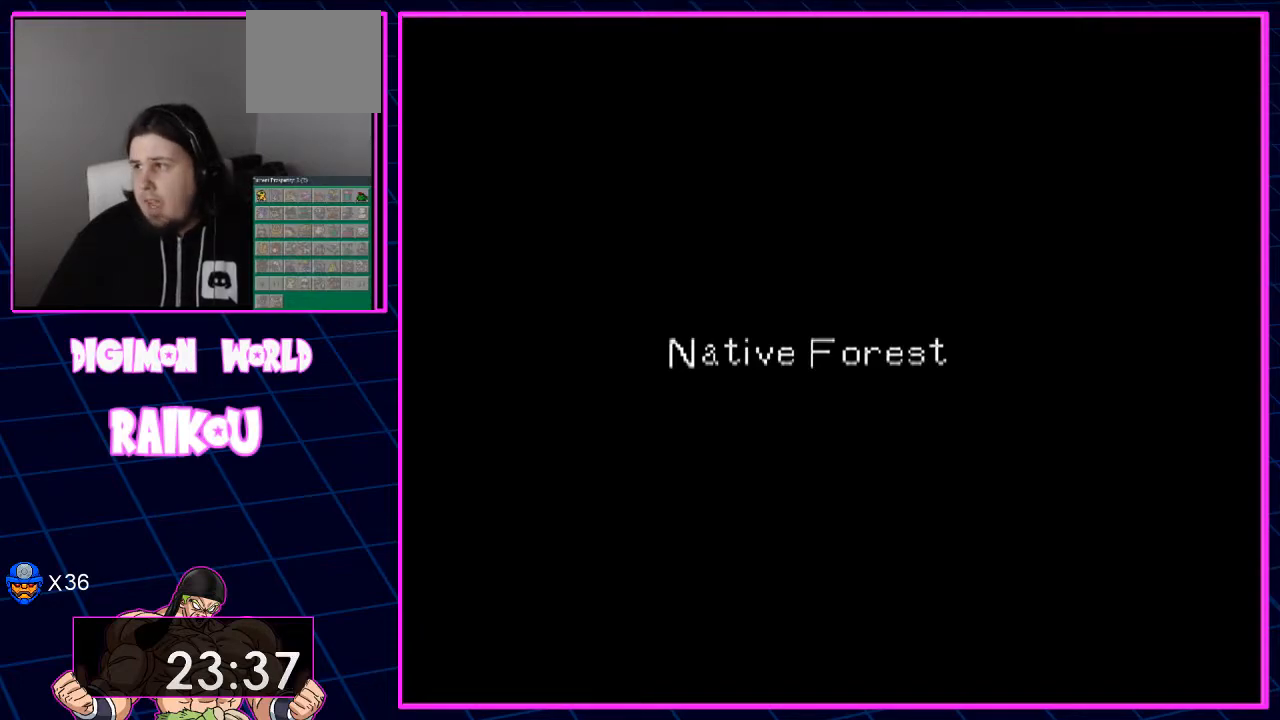
{"dt_ms": 500, "buttons": ["DPAD_DOWN", "DPAD_RIGHT"], "left_stick": "center", "right_stick": "center", "events": []}
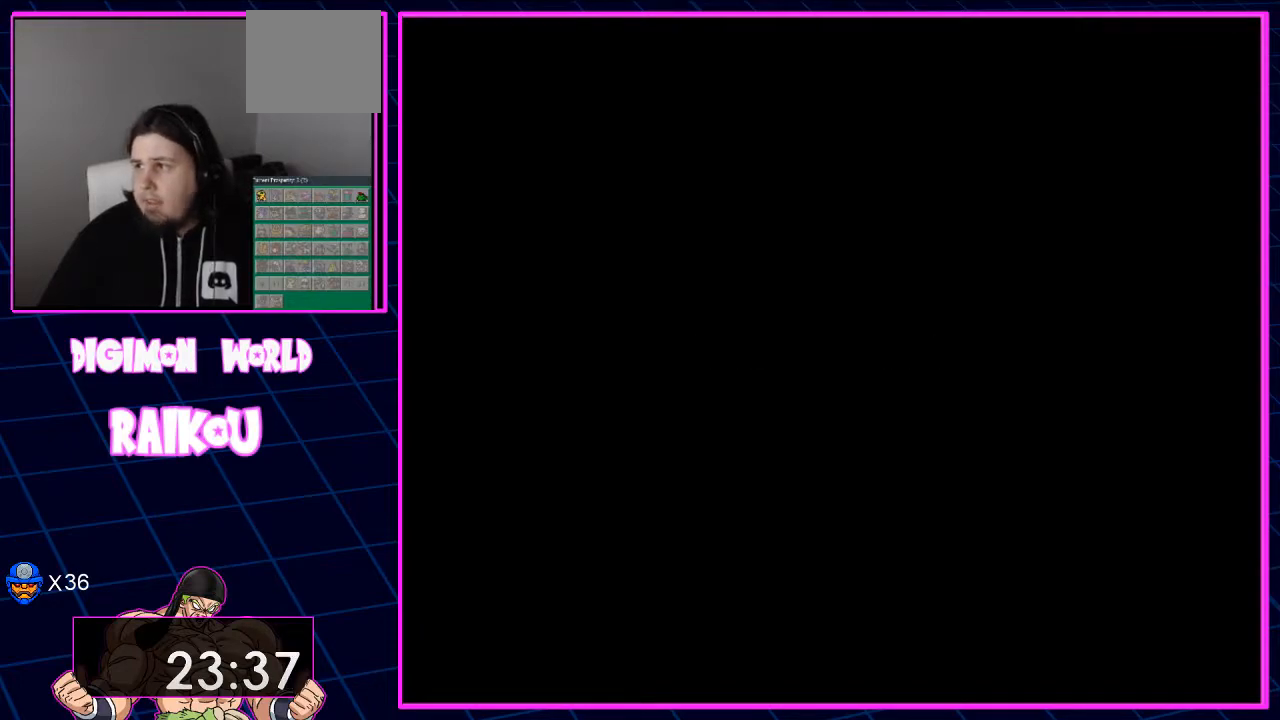
{"dt_ms": 500, "buttons": ["DPAD_DOWN", "DPAD_RIGHT"], "left_stick": "center", "right_stick": "center", "events": []}
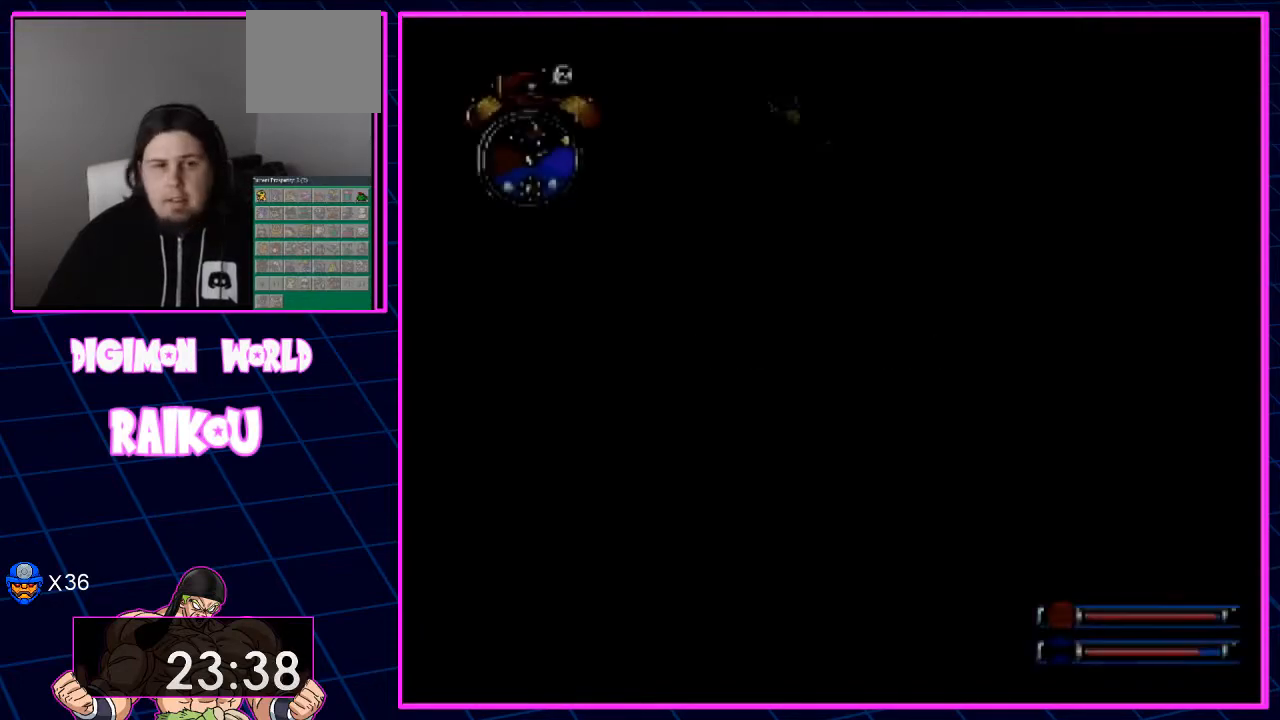
{"dt_ms": 500, "buttons": ["DPAD_DOWN", "DPAD_RIGHT"], "left_stick": "center", "right_stick": "center", "events": []}
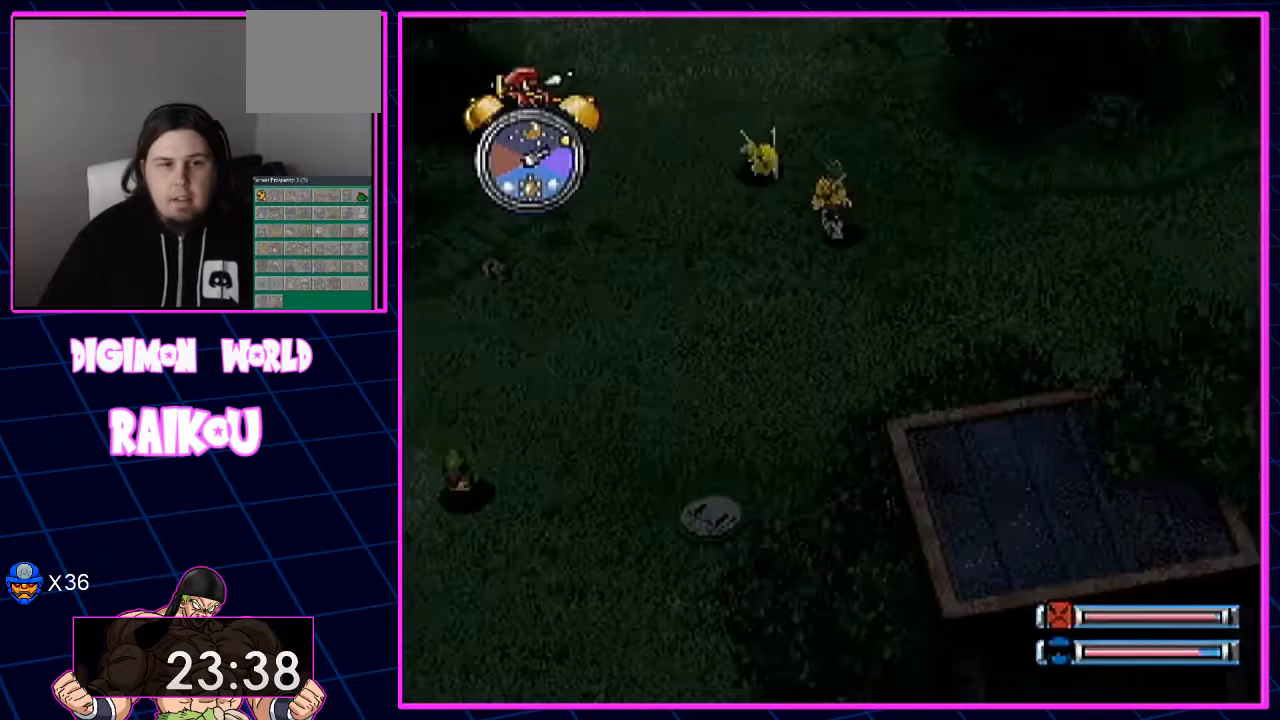
{"dt_ms": 500, "buttons": ["DPAD_DOWN", "DPAD_RIGHT"], "left_stick": "center", "right_stick": "center", "events": []}
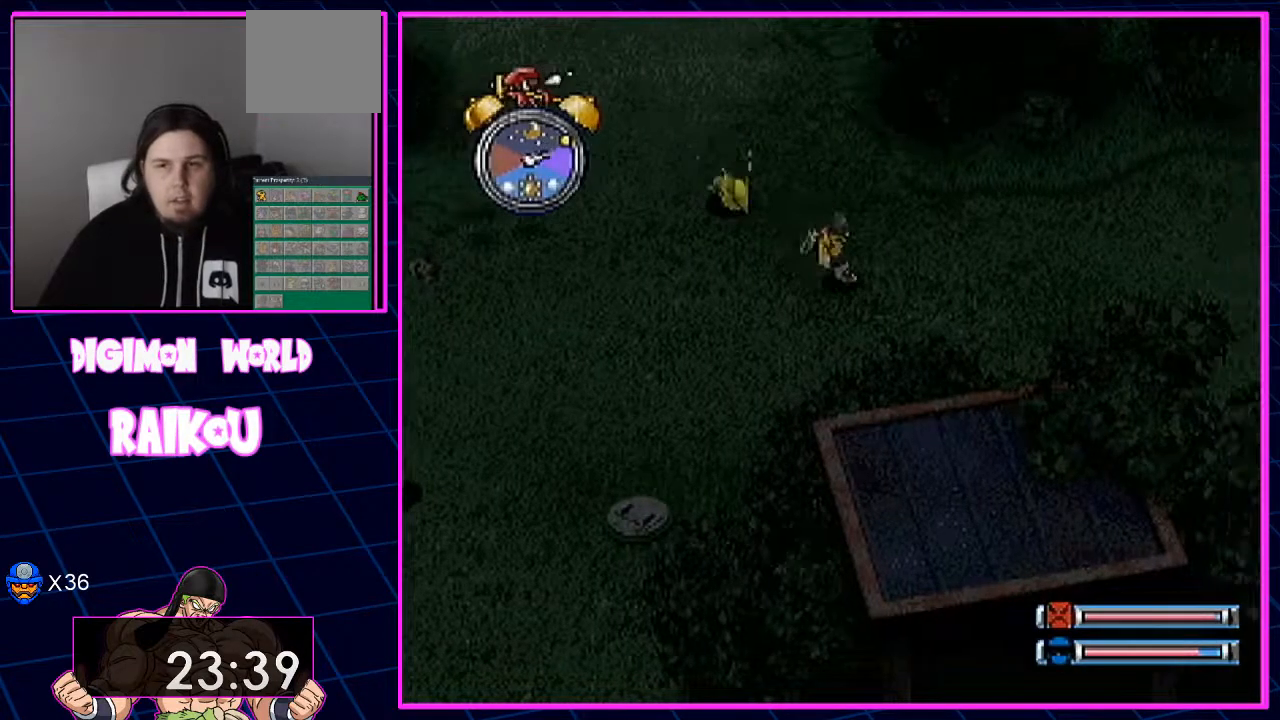
{"dt_ms": 500, "buttons": ["DPAD_DOWN", "DPAD_RIGHT"], "left_stick": "center", "right_stick": "center", "events": []}
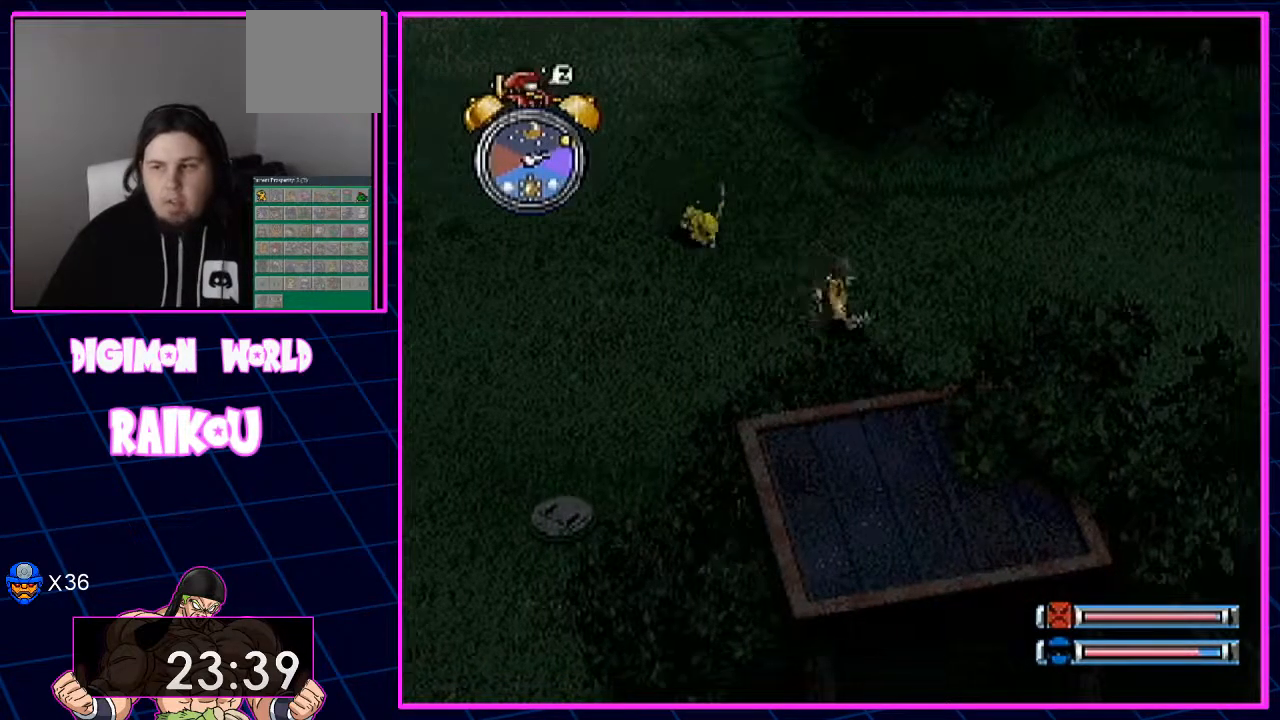
{"dt_ms": 500, "buttons": ["DPAD_DOWN", "DPAD_RIGHT"], "left_stick": "center", "right_stick": "center", "events": []}
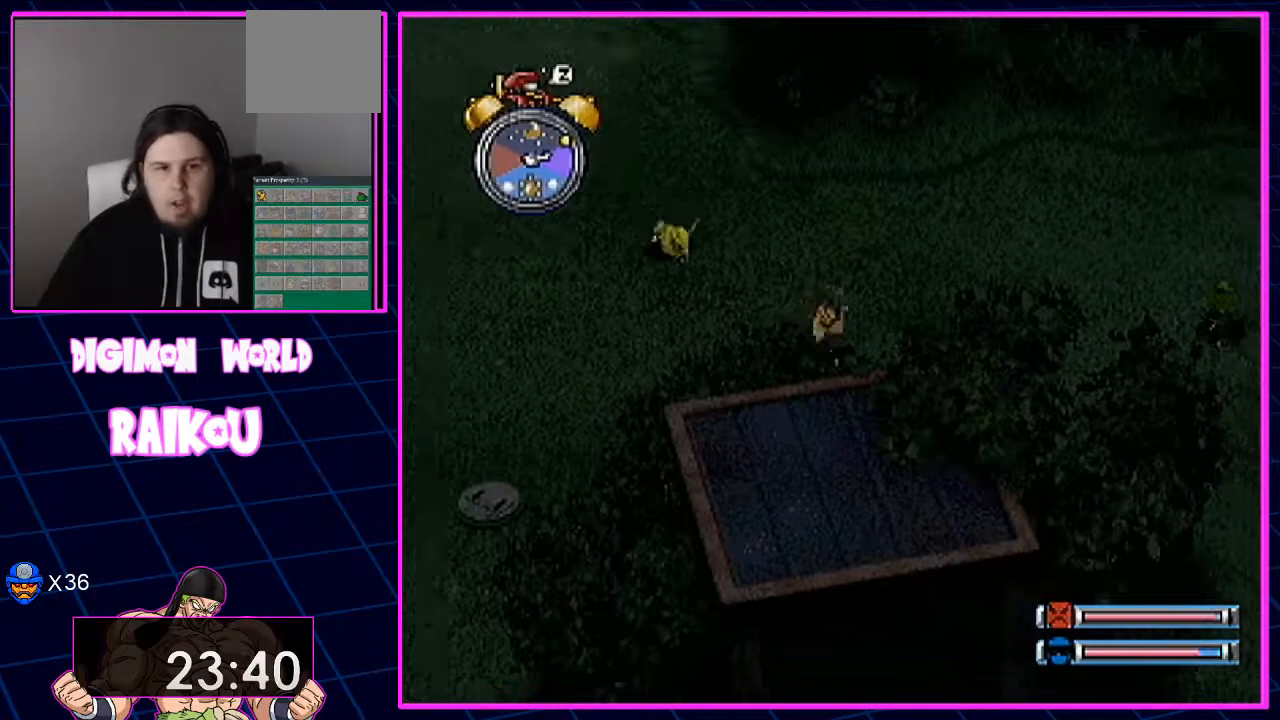
{"dt_ms": 1000, "buttons": ["DPAD_DOWN", "DPAD_RIGHT"], "left_stick": "center", "right_stick": "center"}
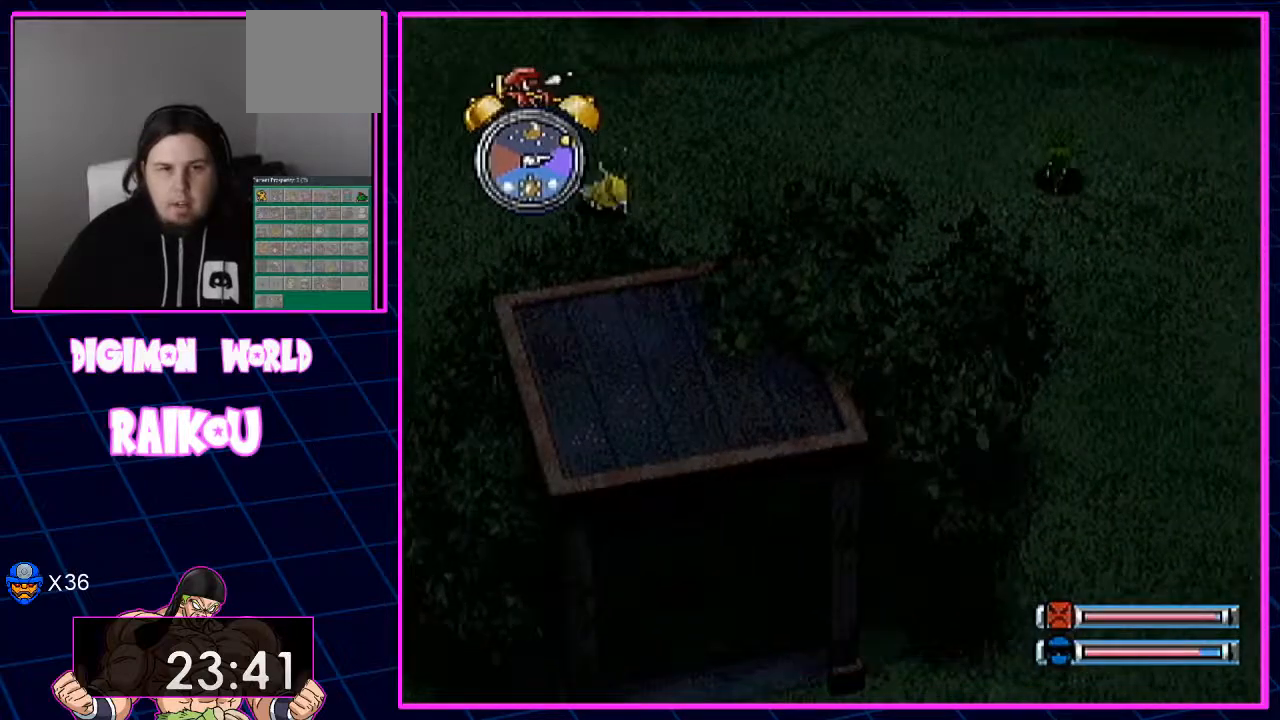
{"dt_ms": 500, "buttons": ["DPAD_DOWN", "DPAD_RIGHT"], "left_stick": "center", "right_stick": "center"}